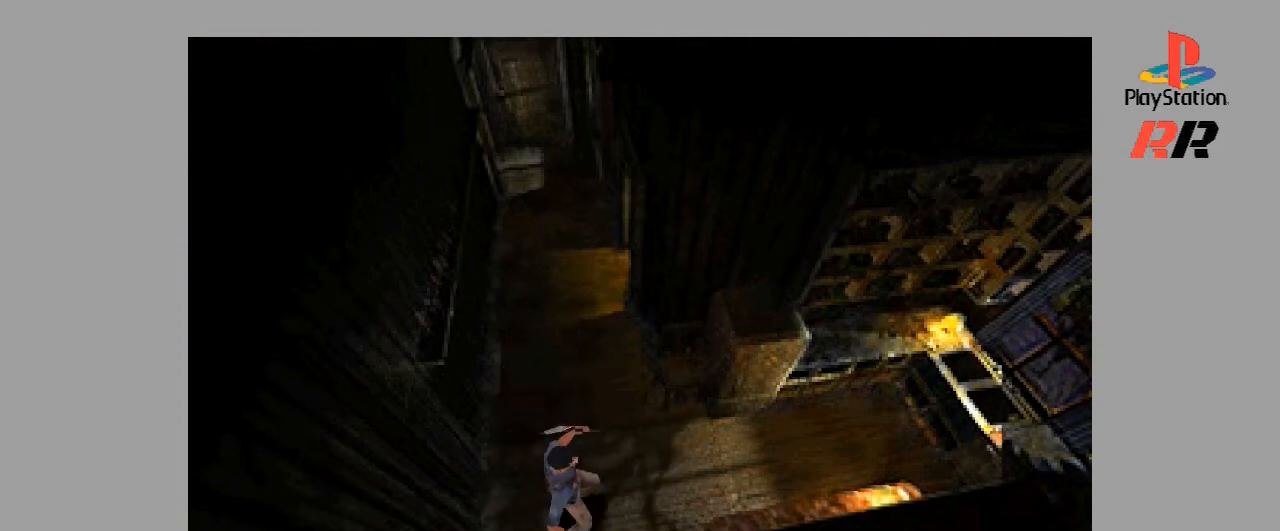
Gameplay with a controller (PlayStation layout); each line is a JSON object with the inputs held at the frame after it (dt_ms = milliseconds from this image to that frame). "events" lists button and stick changes between this image and that frame as [ms after this image, input, new state], when the widget could be followed in between. Not read: L3 R3.
{"dt_ms": 500, "buttons": ["DPAD_UP"], "events": [[267, "DPAD_UP", "down"]]}
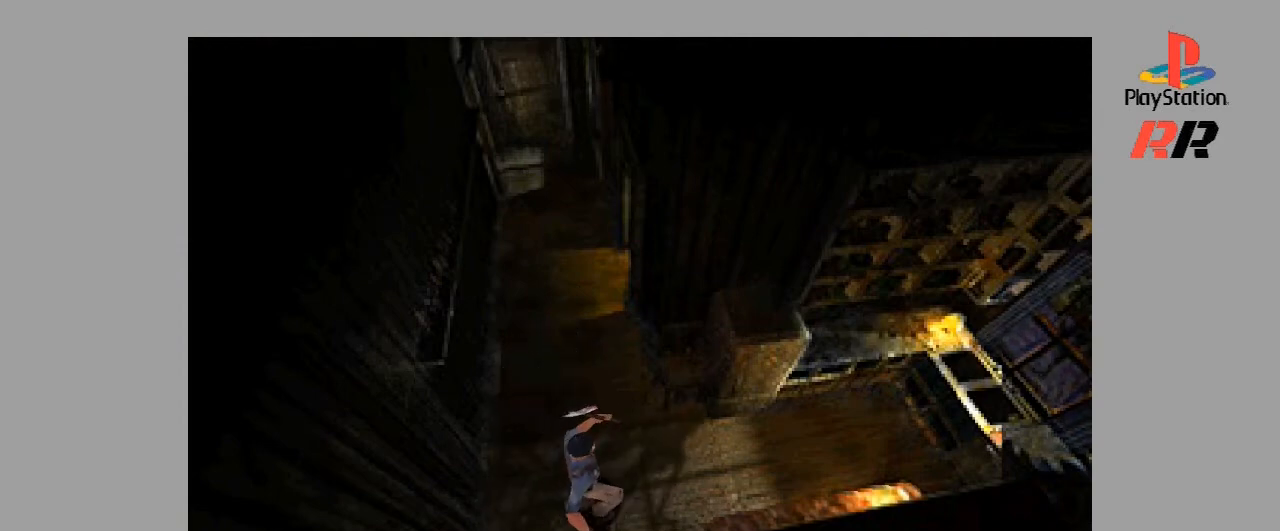
{"dt_ms": 500, "buttons": ["DPAD_UP"], "events": []}
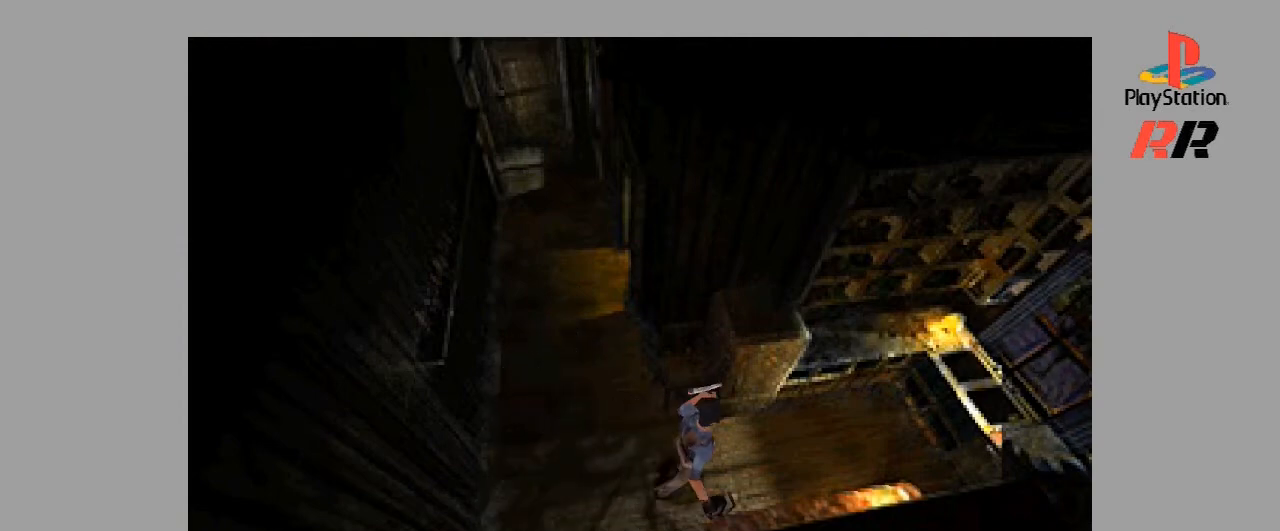
{"dt_ms": 500, "buttons": ["DPAD_UP"], "events": []}
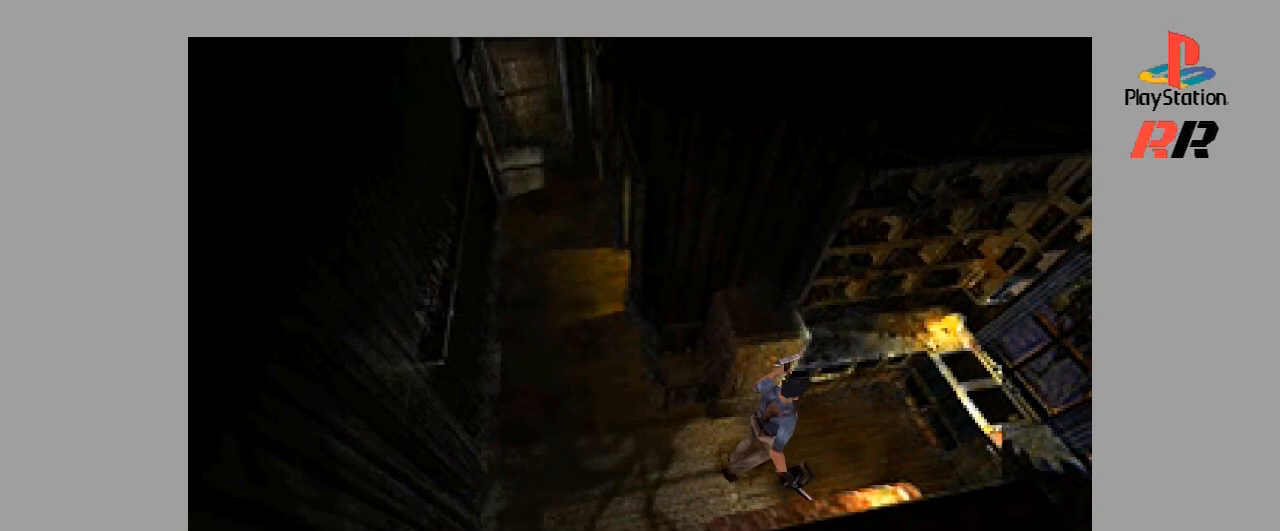
{"dt_ms": 500, "buttons": ["DPAD_UP"], "events": []}
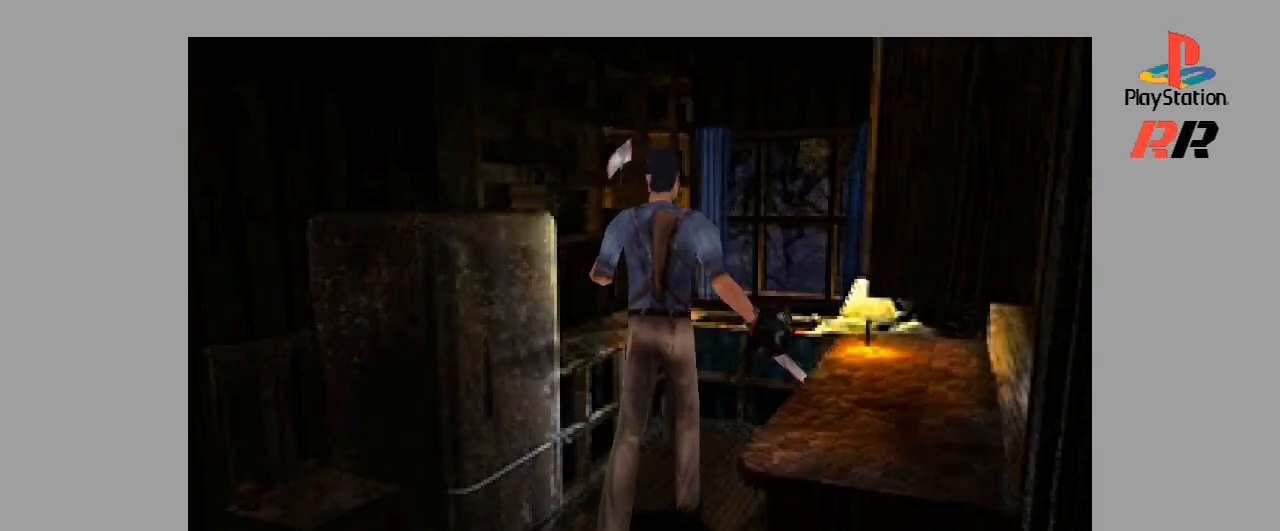
{"dt_ms": 500, "buttons": ["DPAD_UP"], "events": []}
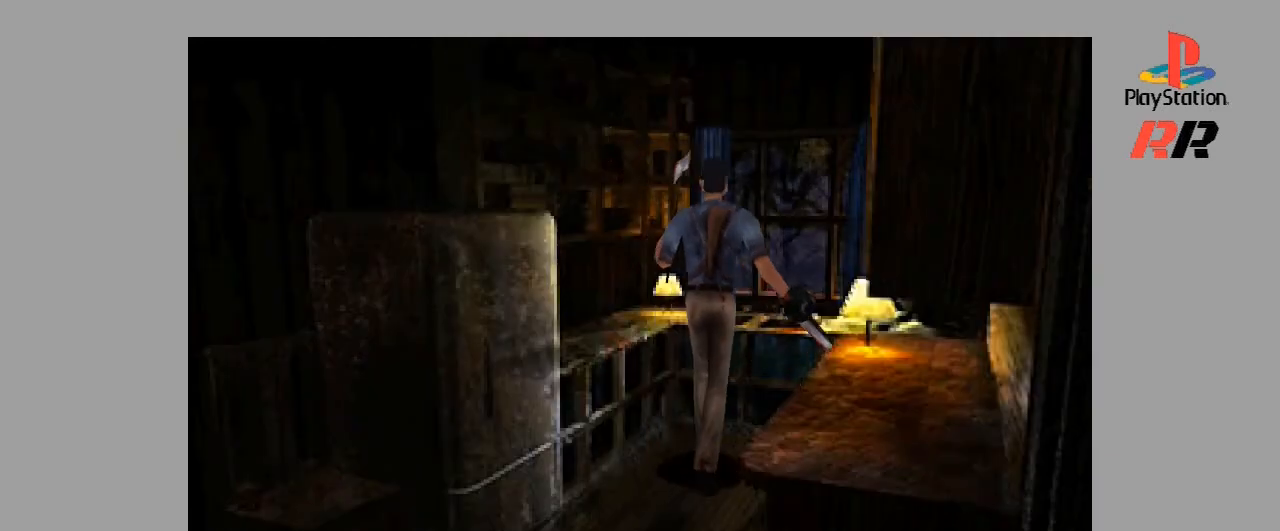
{"dt_ms": 500, "buttons": ["DPAD_UP"], "events": []}
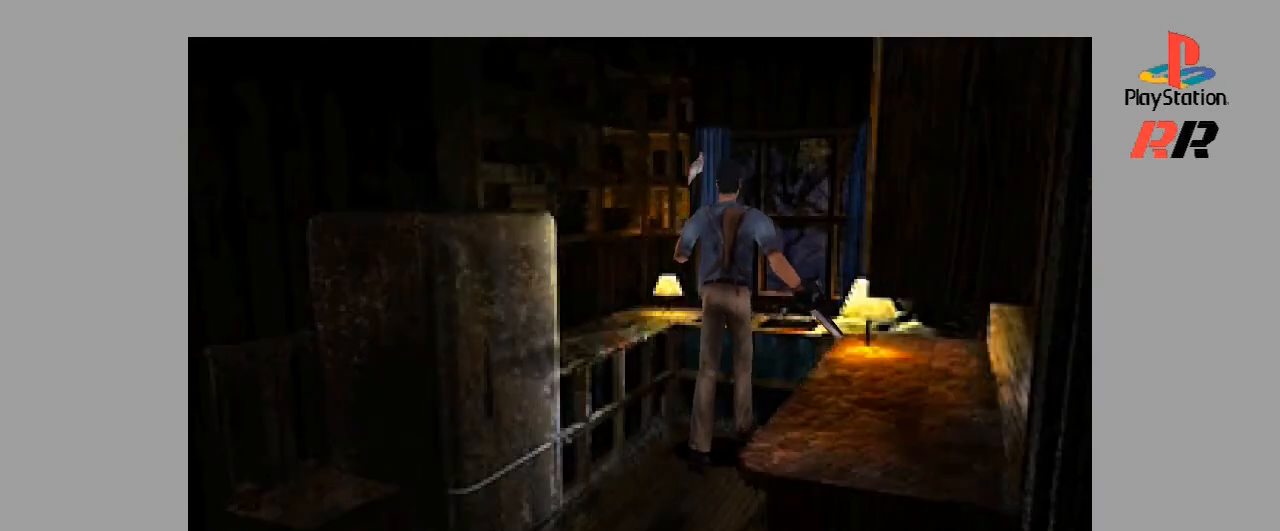
{"dt_ms": 500, "buttons": ["DPAD_RIGHT"], "events": [[33, "DPAD_UP", "up"], [200, "DPAD_RIGHT", "down"]]}
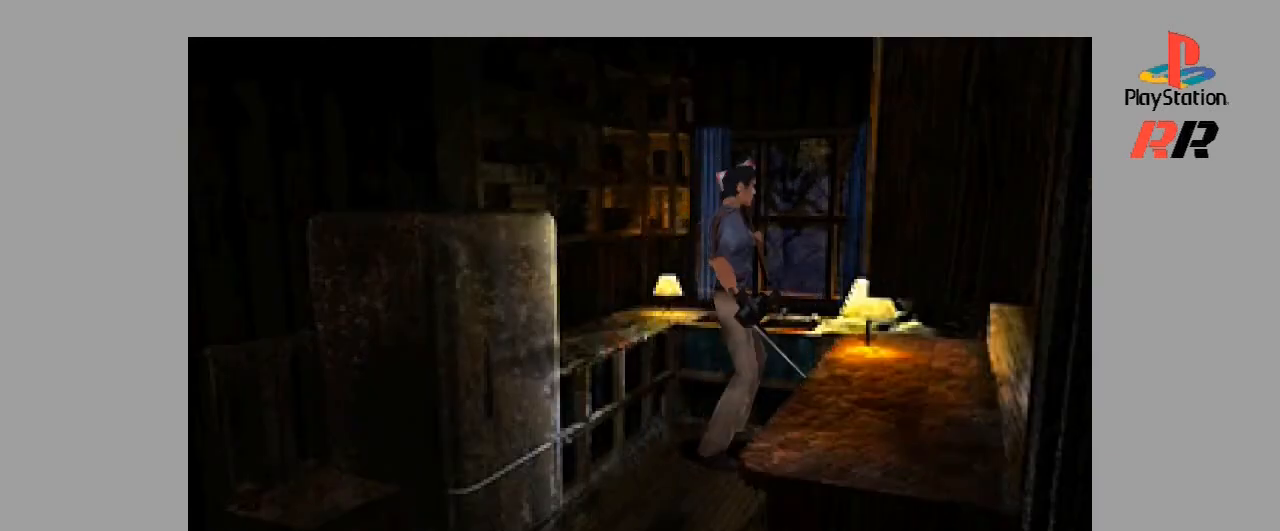
{"dt_ms": 500, "buttons": ["DPAD_UP"], "events": [[100, "DPAD_RIGHT", "up"], [300, "DPAD_UP", "down"]]}
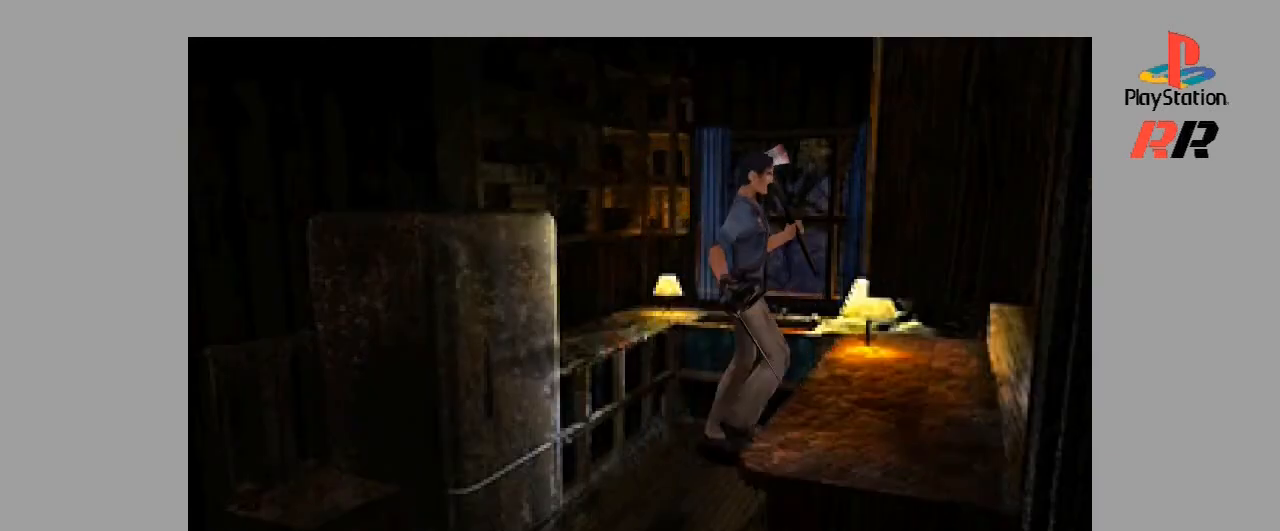
{"dt_ms": 500, "buttons": ["DPAD_RIGHT"], "events": [[300, "DPAD_RIGHT", "down"], [300, "DPAD_UP", "up"]]}
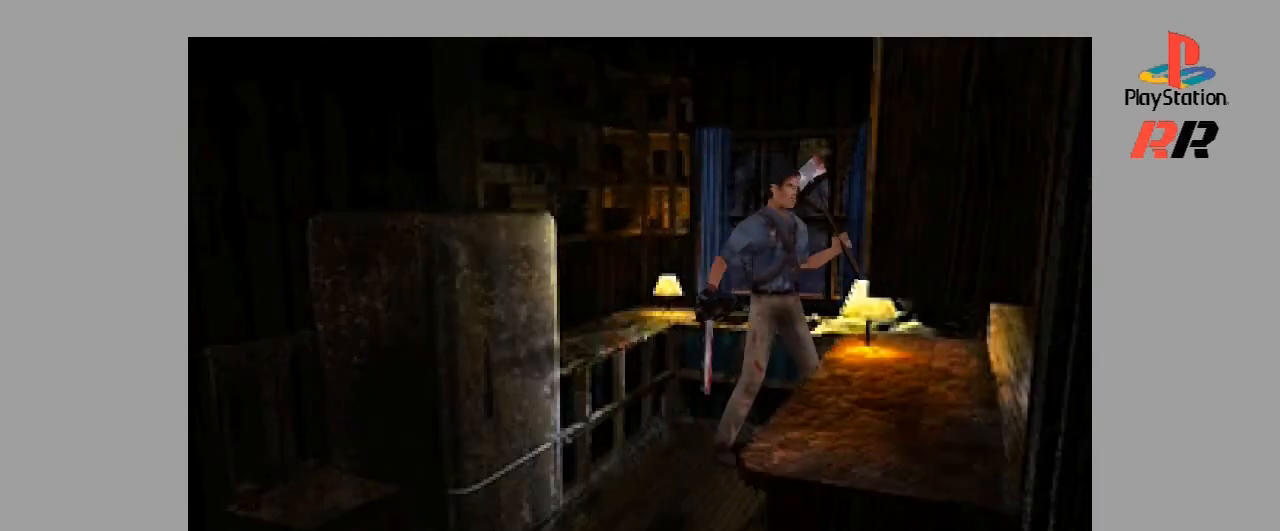
{"dt_ms": 500, "buttons": ["DPAD_UP"], "events": [[200, "DPAD_RIGHT", "up"], [367, "DPAD_UP", "down"]]}
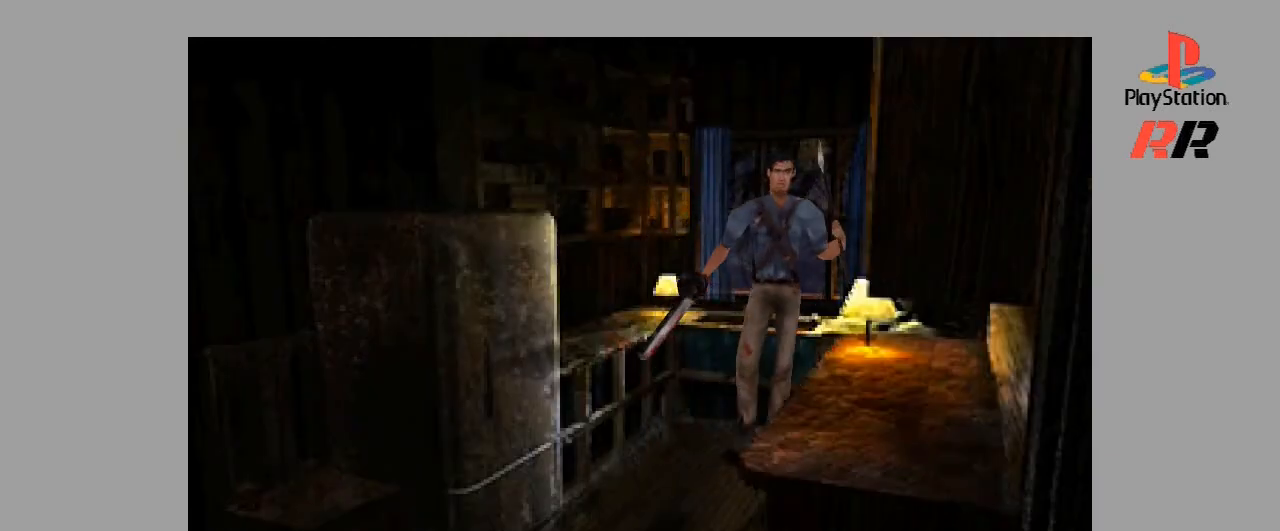
{"dt_ms": 500, "buttons": ["DPAD_UP"], "events": []}
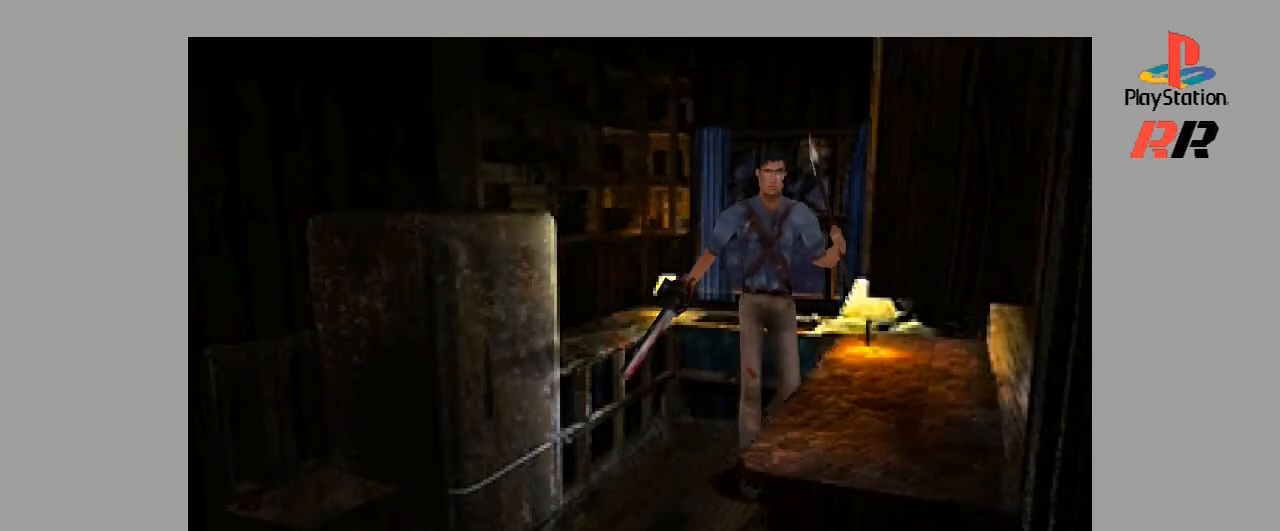
{"dt_ms": 500, "buttons": ["DPAD_UP"], "events": []}
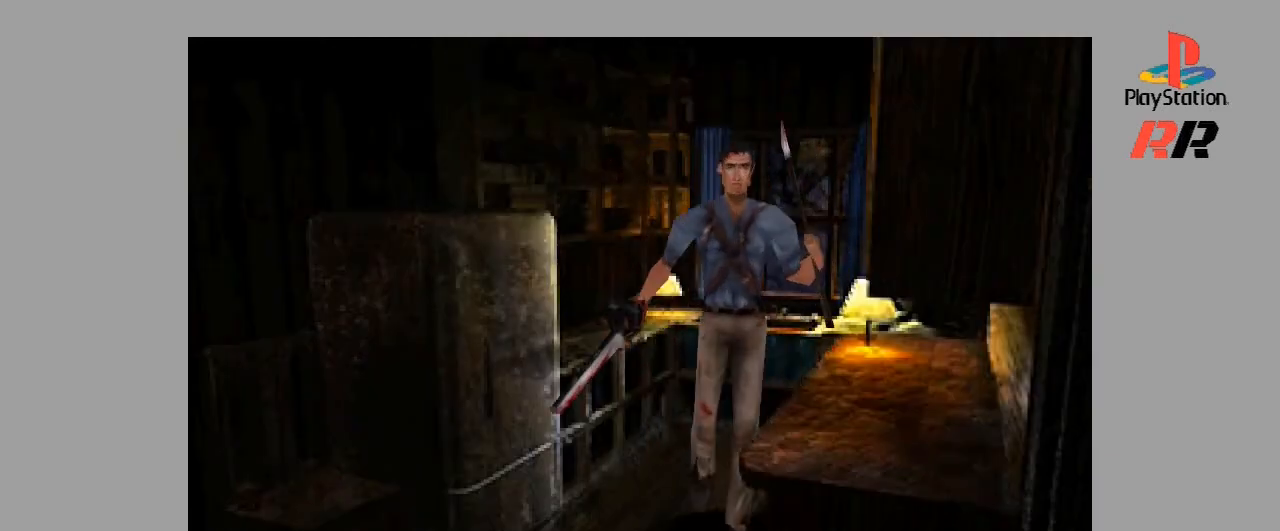
{"dt_ms": 500, "buttons": ["DPAD_UP"], "events": []}
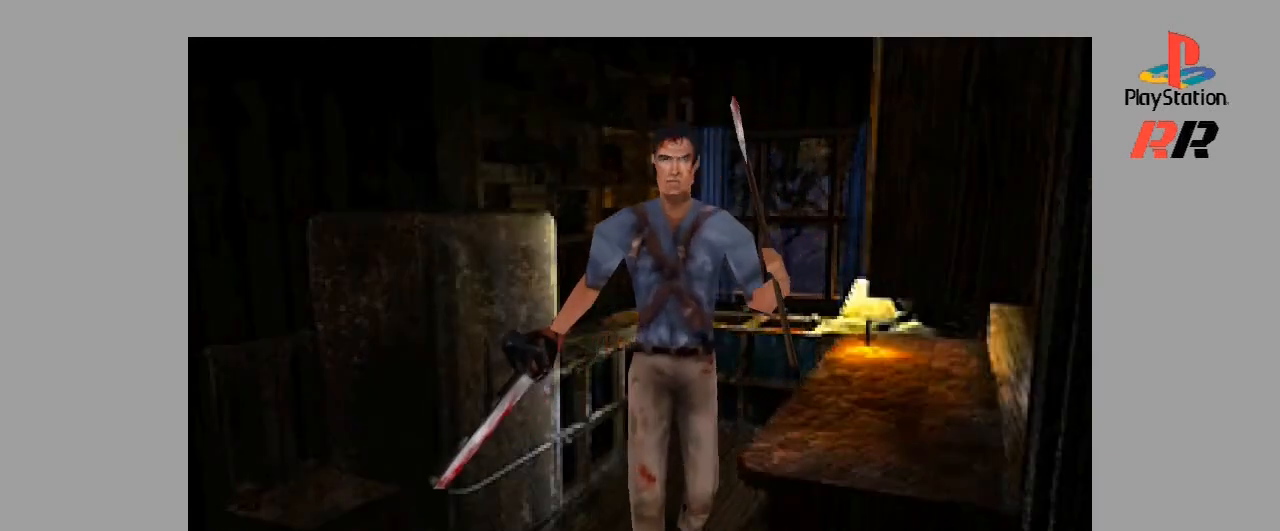
{"dt_ms": 500, "buttons": ["DPAD_UP"], "events": []}
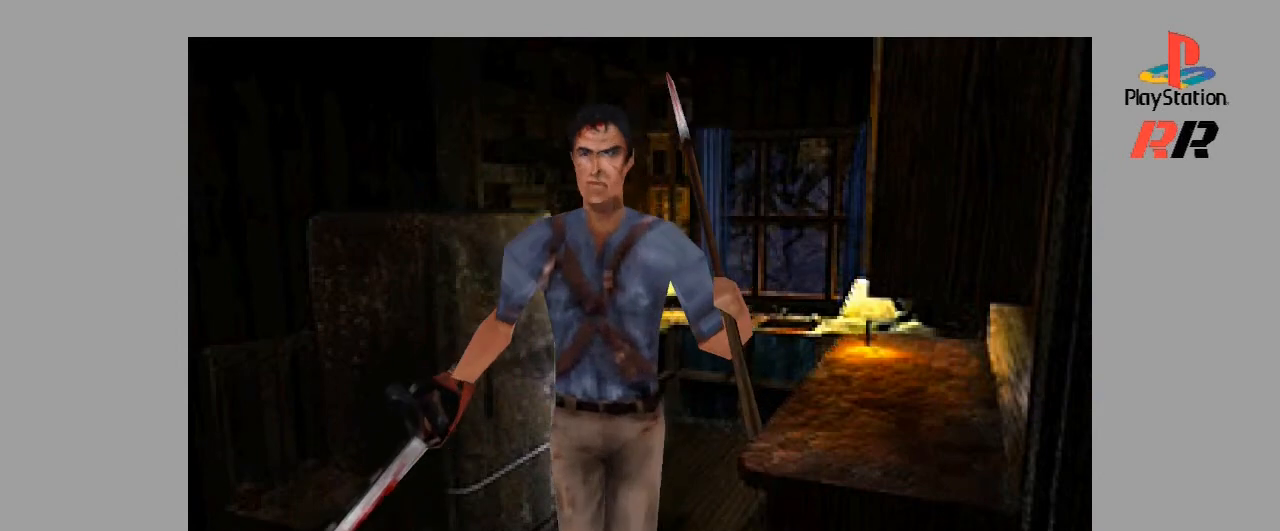
{"dt_ms": 500, "buttons": ["DPAD_UP"], "events": []}
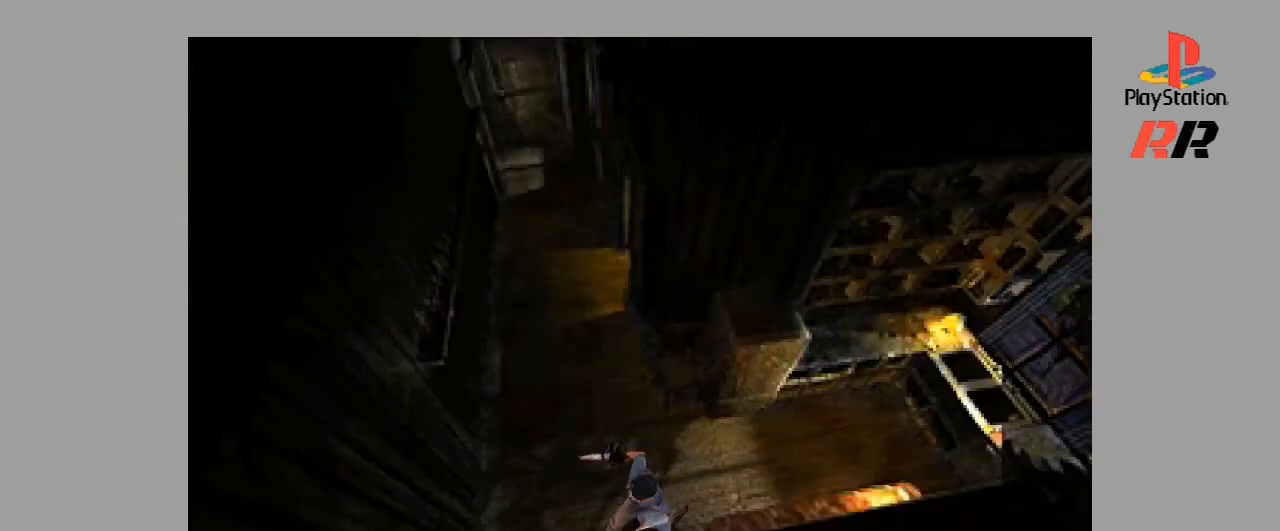
{"dt_ms": 500, "buttons": [], "events": [[300, "DPAD_UP", "up"]]}
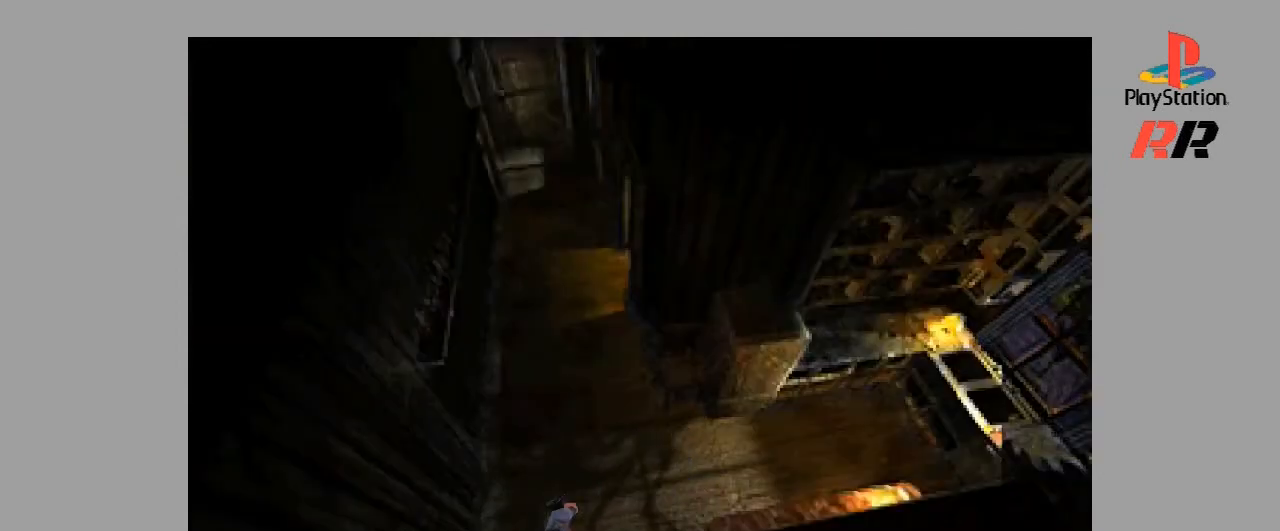
{"dt_ms": 500, "buttons": ["DPAD_UP"], "events": [[67, "DPAD_LEFT", "down"], [433, "DPAD_UP", "down"], [467, "DPAD_LEFT", "up"]]}
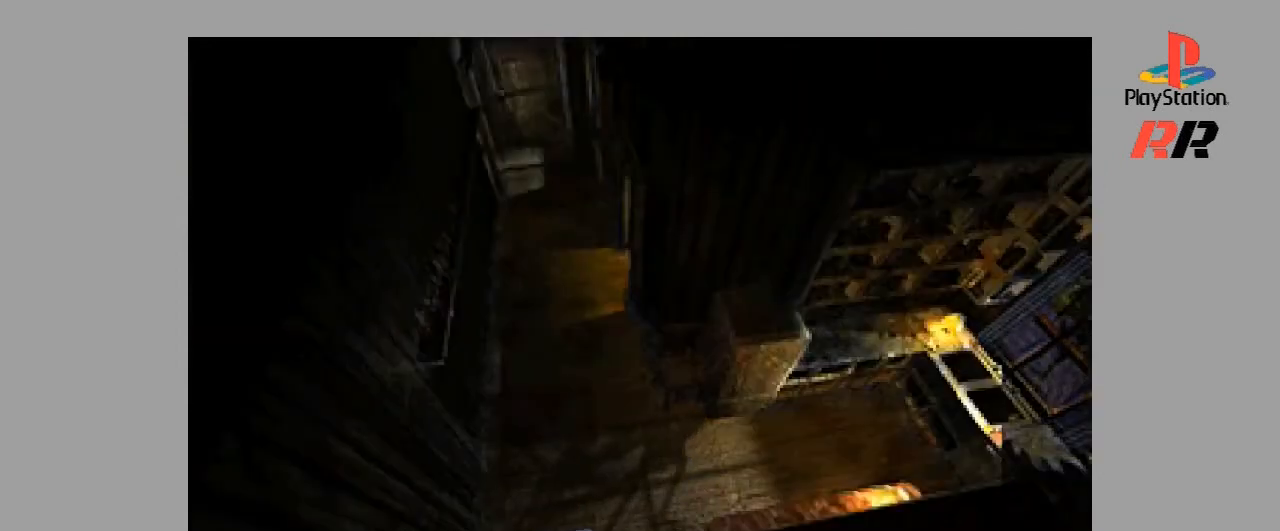
{"dt_ms": 1000, "buttons": ["DPAD_UP"]}
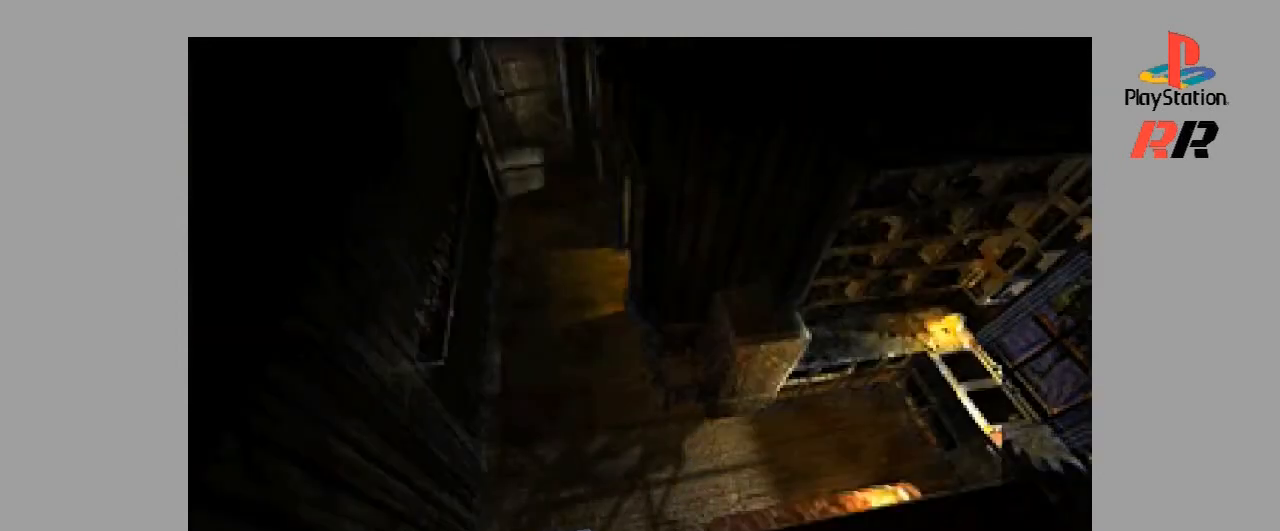
{"dt_ms": 500, "buttons": ["DPAD_UP"], "events": [[167, "DPAD_RIGHT", "down"], [300, "DPAD_RIGHT", "up"]]}
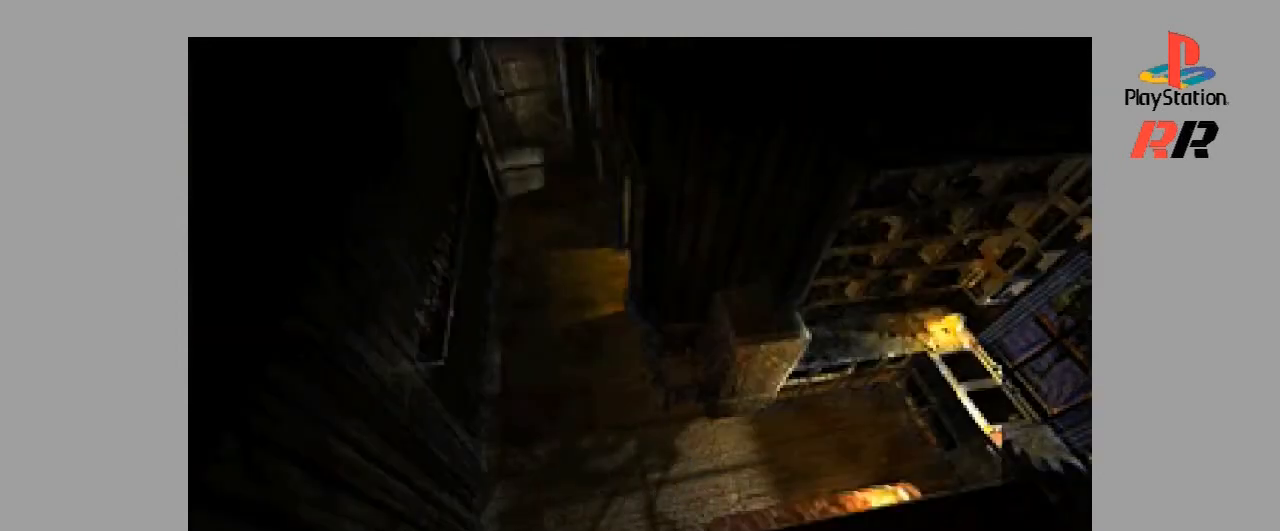
{"dt_ms": 500, "buttons": ["DPAD_UP"], "events": []}
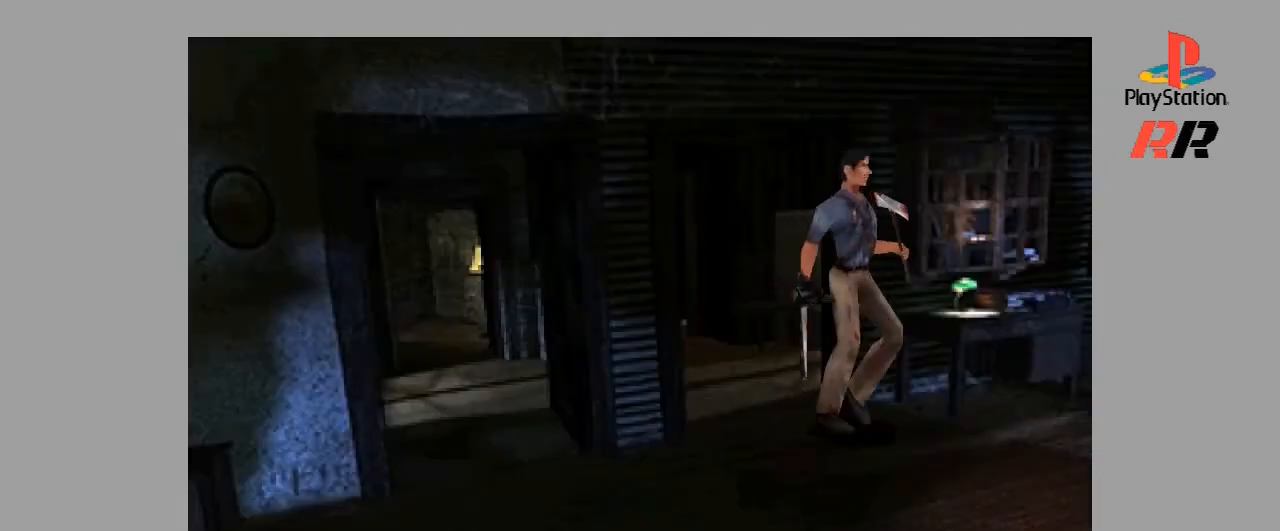
{"dt_ms": 500, "buttons": [], "events": [[500, "DPAD_UP", "up"]]}
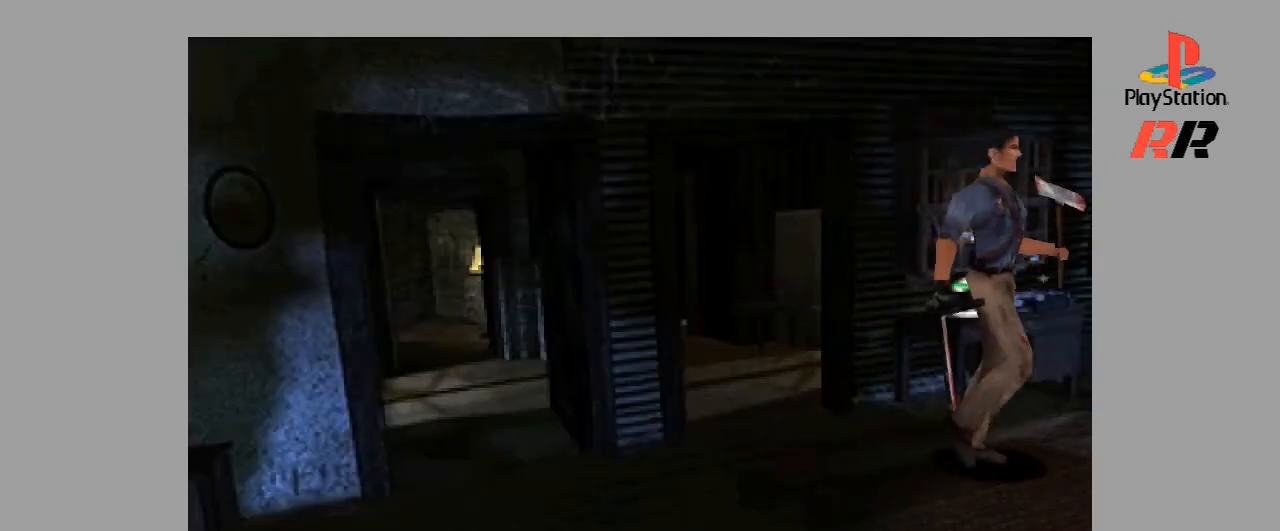
{"dt_ms": 500, "buttons": [], "events": [[200, "DPAD_RIGHT", "down"], [400, "DPAD_RIGHT", "up"]]}
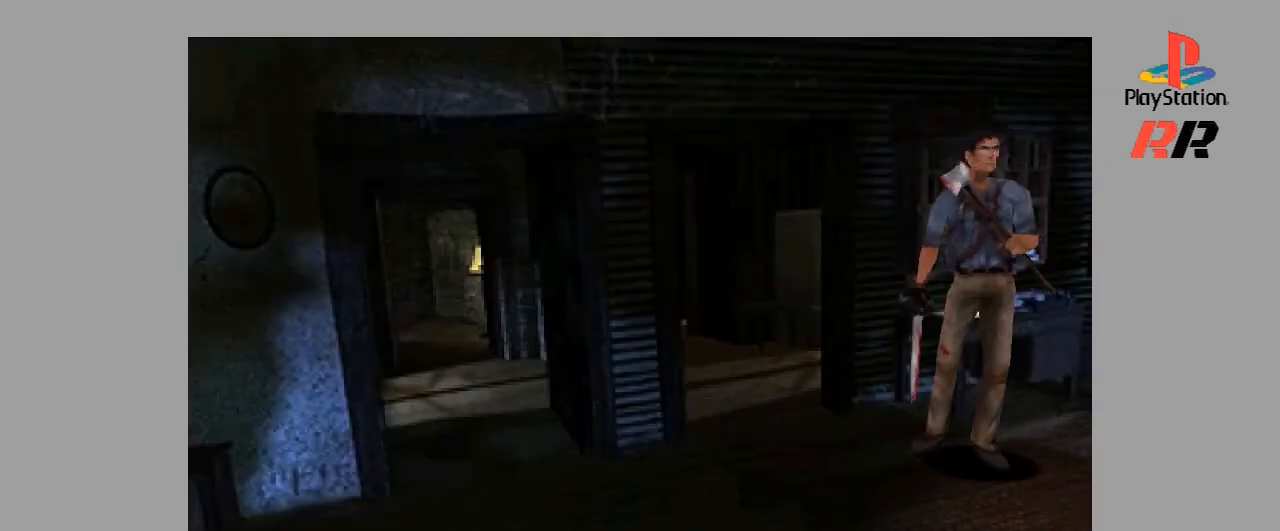
{"dt_ms": 500, "buttons": ["DPAD_UP", "DPAD_LEFT"], "events": [[200, "DPAD_LEFT", "down"], [267, "DPAD_UP", "down"]]}
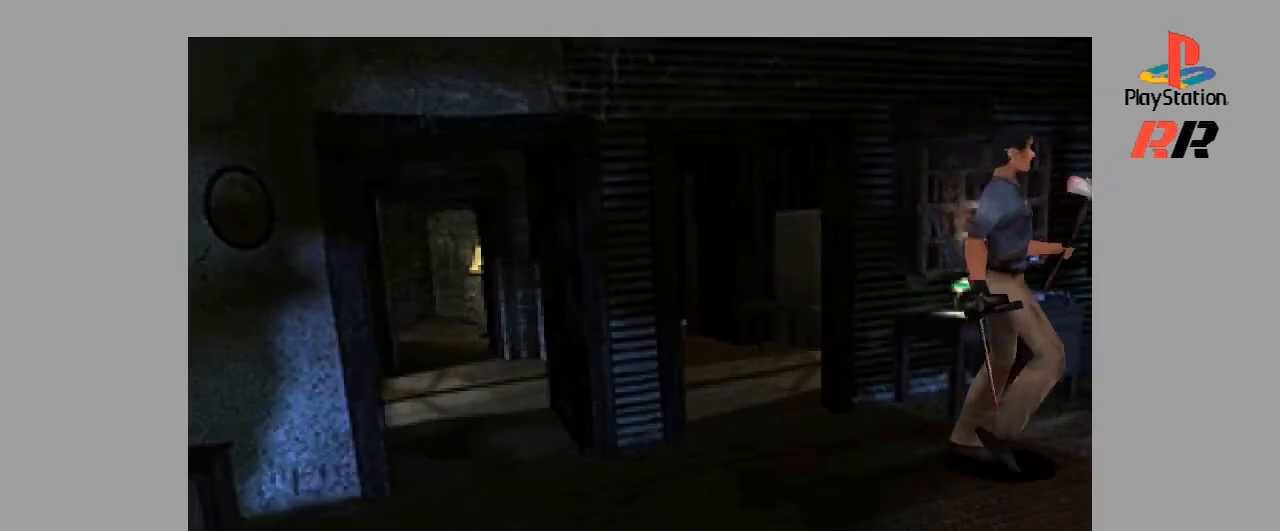
{"dt_ms": 500, "buttons": [], "events": [[267, "DPAD_LEFT", "up"], [267, "DPAD_UP", "up"]]}
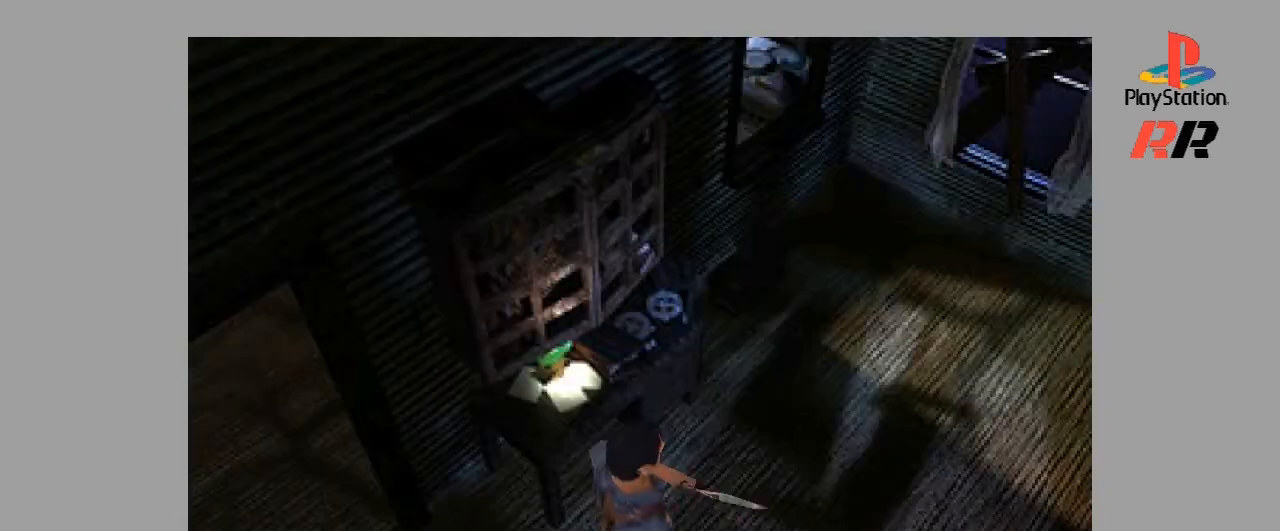
{"dt_ms": 500, "buttons": [], "events": []}
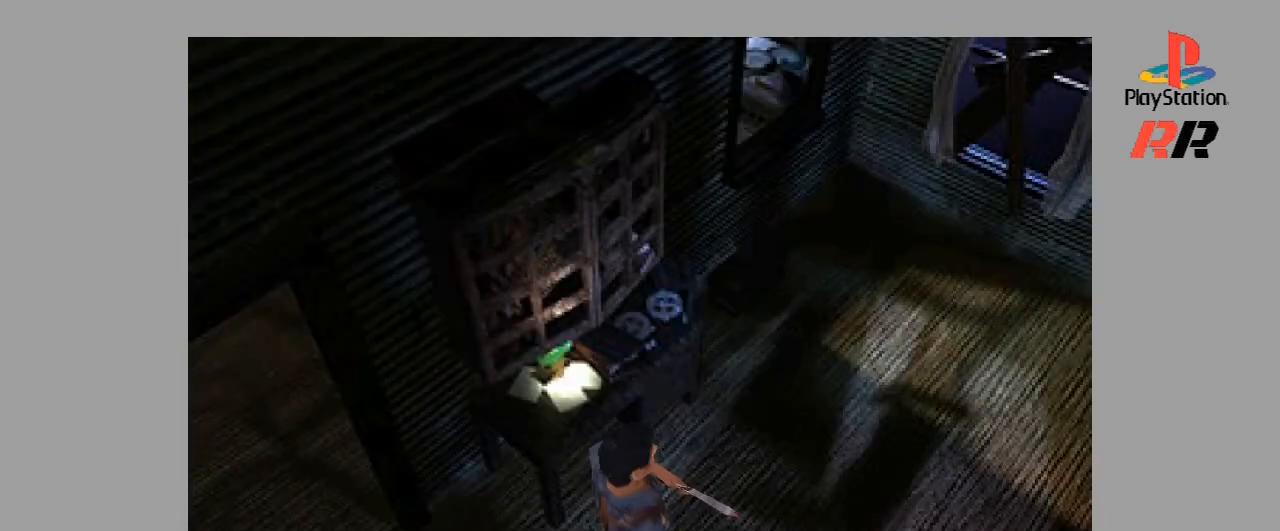
{"dt_ms": 500, "buttons": [], "events": [[133, "DPAD_LEFT", "down"], [300, "DPAD_LEFT", "up"]]}
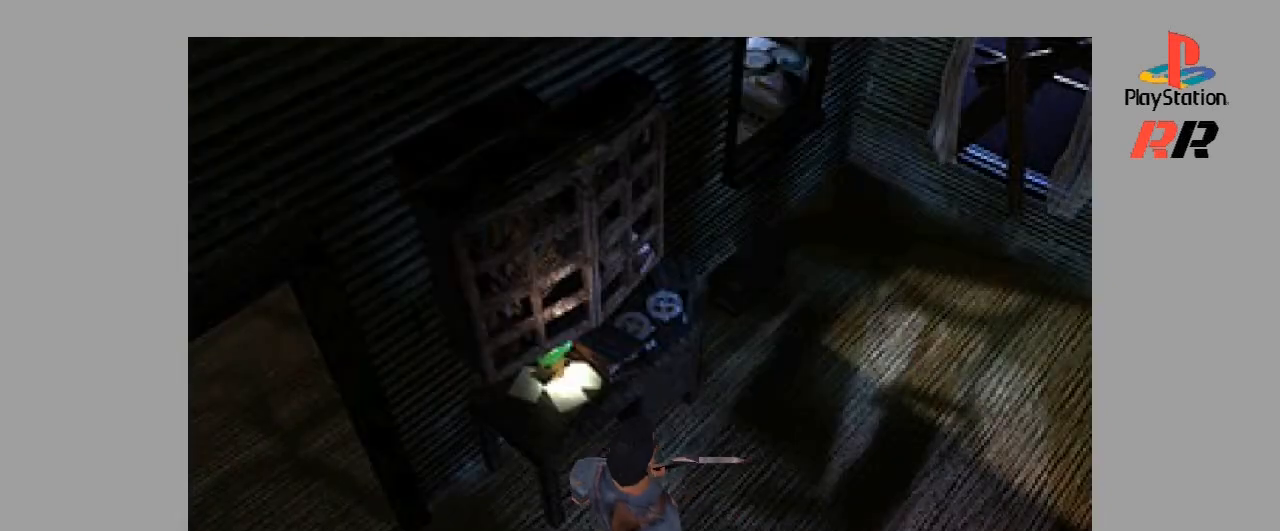
{"dt_ms": 500, "buttons": ["DPAD_UP"], "events": [[167, "DPAD_UP", "down"]]}
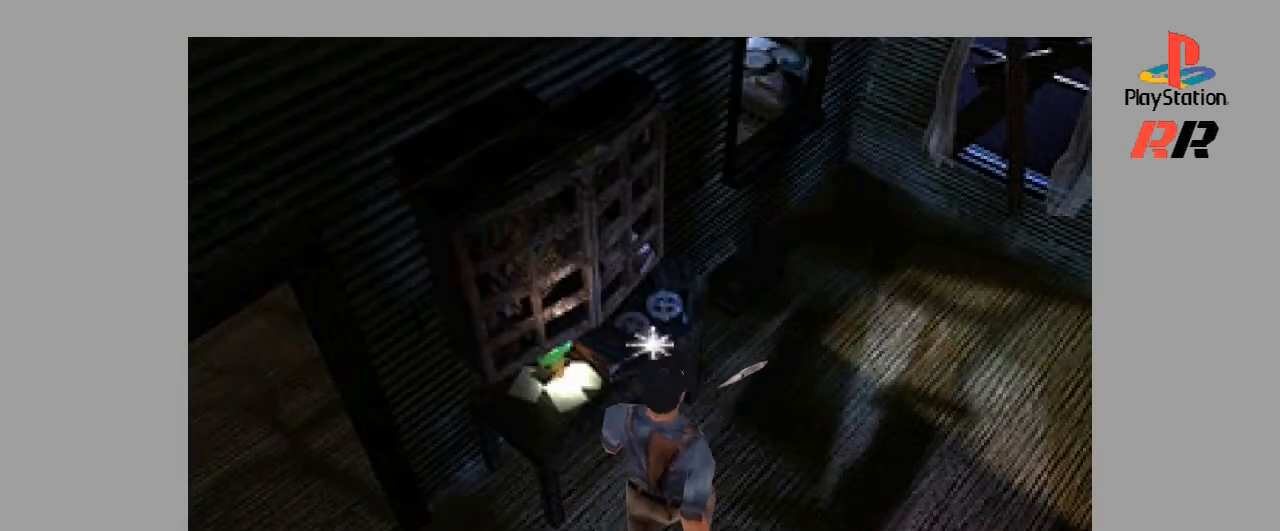
{"dt_ms": 500, "buttons": ["DPAD_UP", "DPAD_LEFT"], "events": [[467, "DPAD_LEFT", "down"]]}
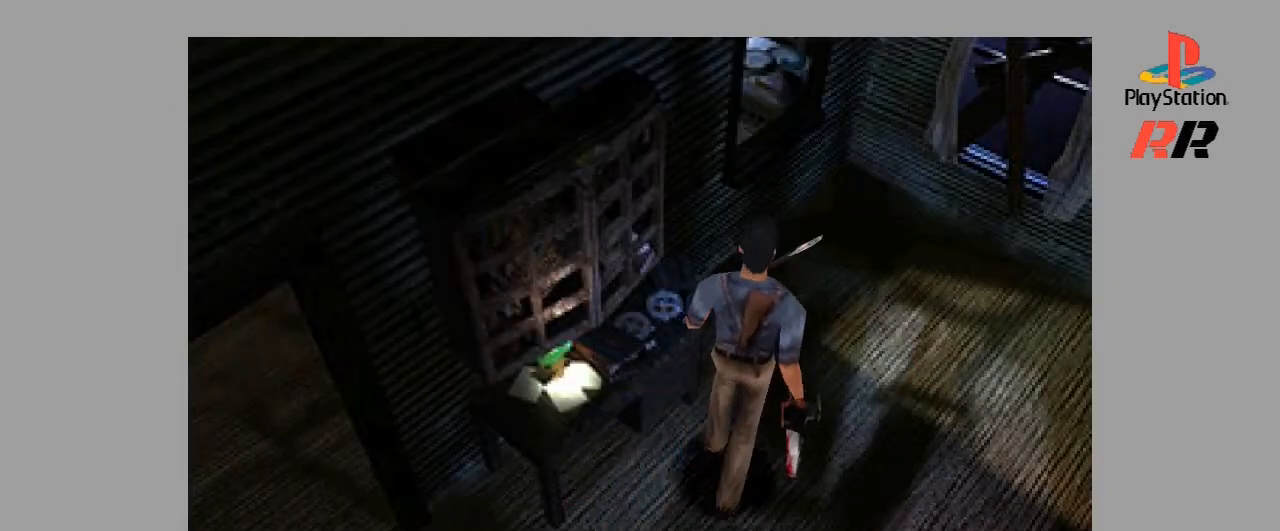
{"dt_ms": 500, "buttons": [], "events": [[200, "DPAD_LEFT", "up"], [233, "DPAD_UP", "up"]]}